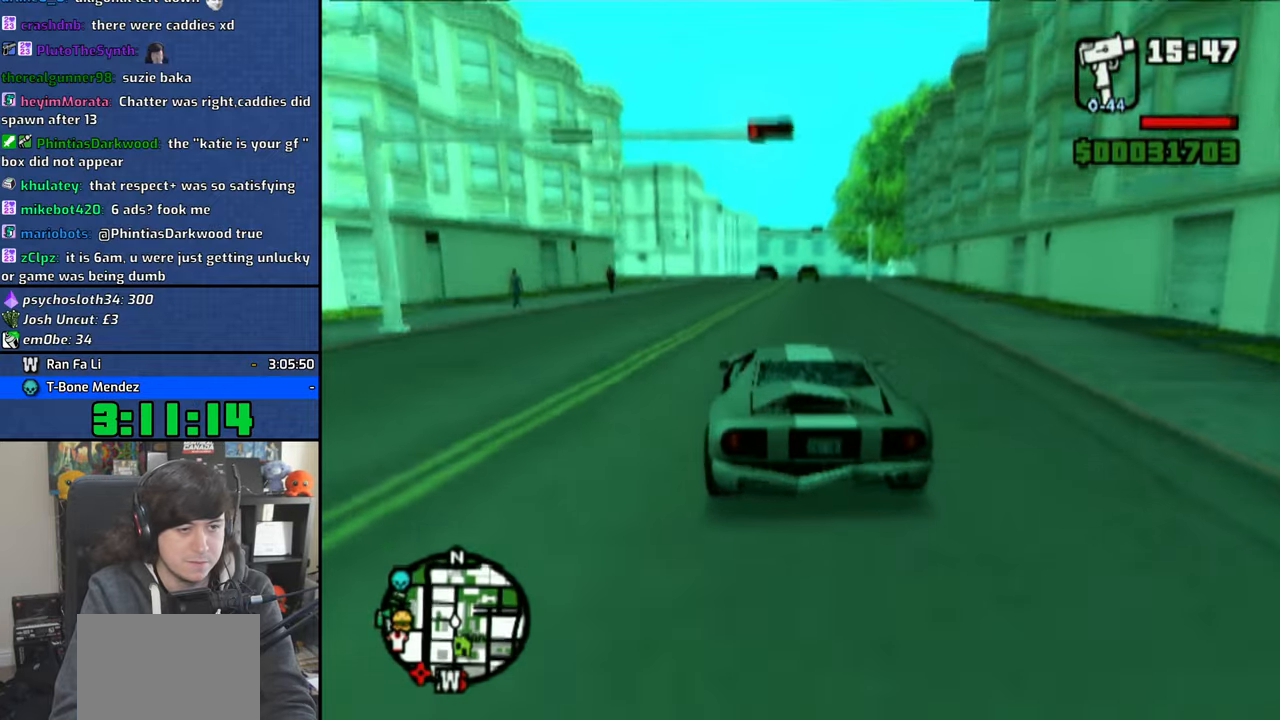
Gameplay with a controller (PlayStation layout); each line is a JSON object with the inputs held at the frame after it. "events" lists button and stick changes between this image and that frame as [ms after this image, input, new state], when the widget could be followed in between.
{"buttons": ["CROSS"], "left_stick": "right", "right_stick": "center", "events": [[16, "left_stick", "right"], [333, "left_stick", "center"], [333, "right_stick", "center"], [450, "left_stick", "right"]]}
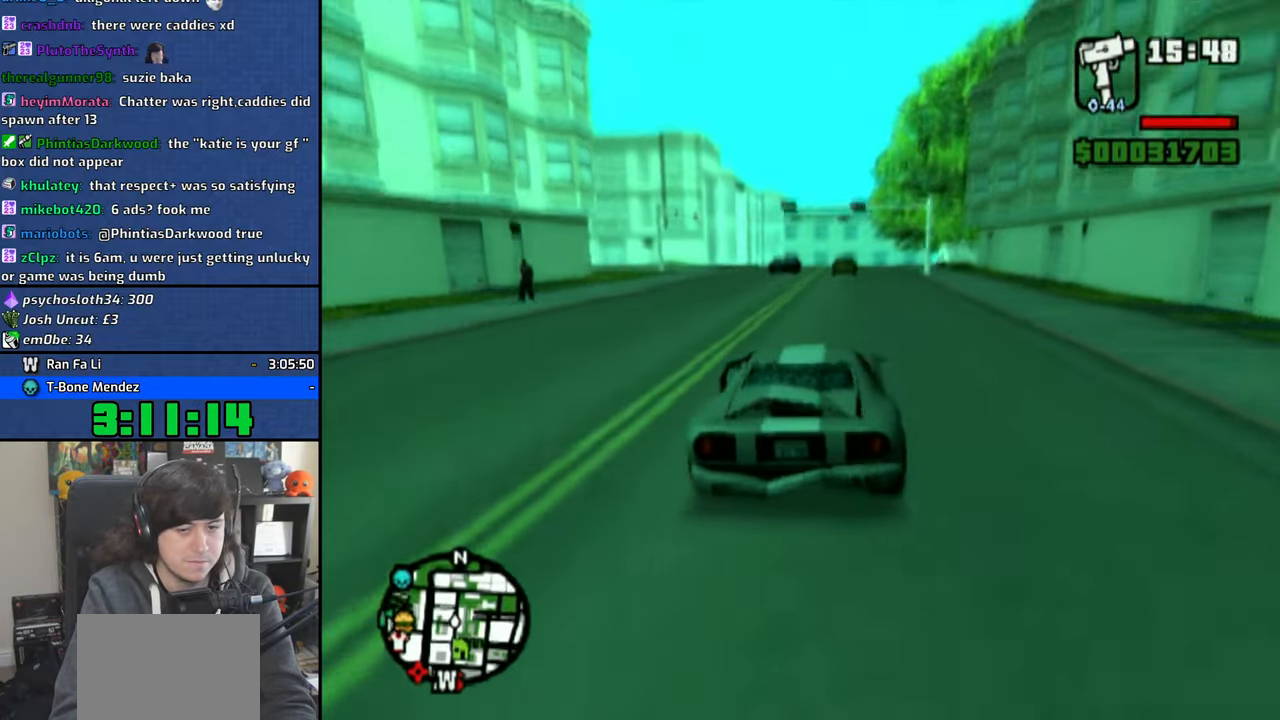
{"buttons": [], "left_stick": "up-left", "right_stick": "center", "events": [[100, "left_stick", "center"], [216, "CROSS", "up"], [333, "left_stick", "up-left"]]}
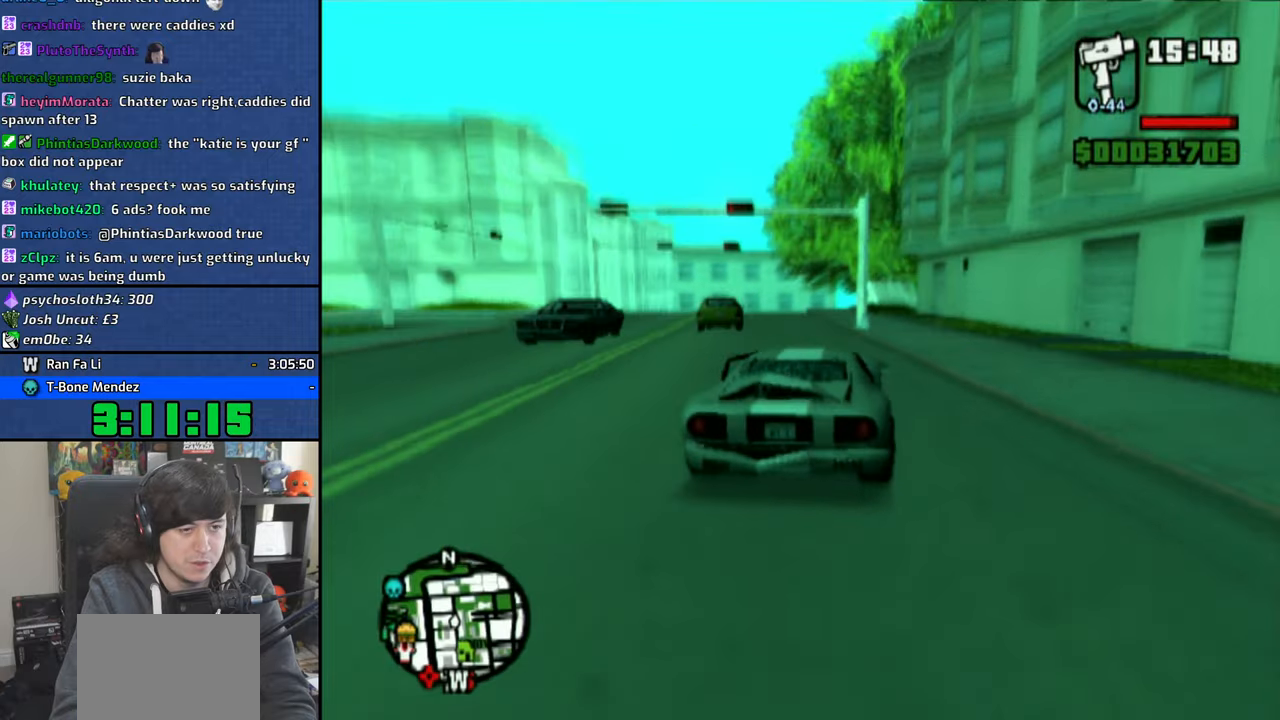
{"buttons": [], "left_stick": "center", "right_stick": "center", "events": [[16, "left_stick", "center"], [66, "left_stick", "up-left"], [200, "left_stick", "center"], [383, "left_stick", "up-left"], [500, "left_stick", "center"]]}
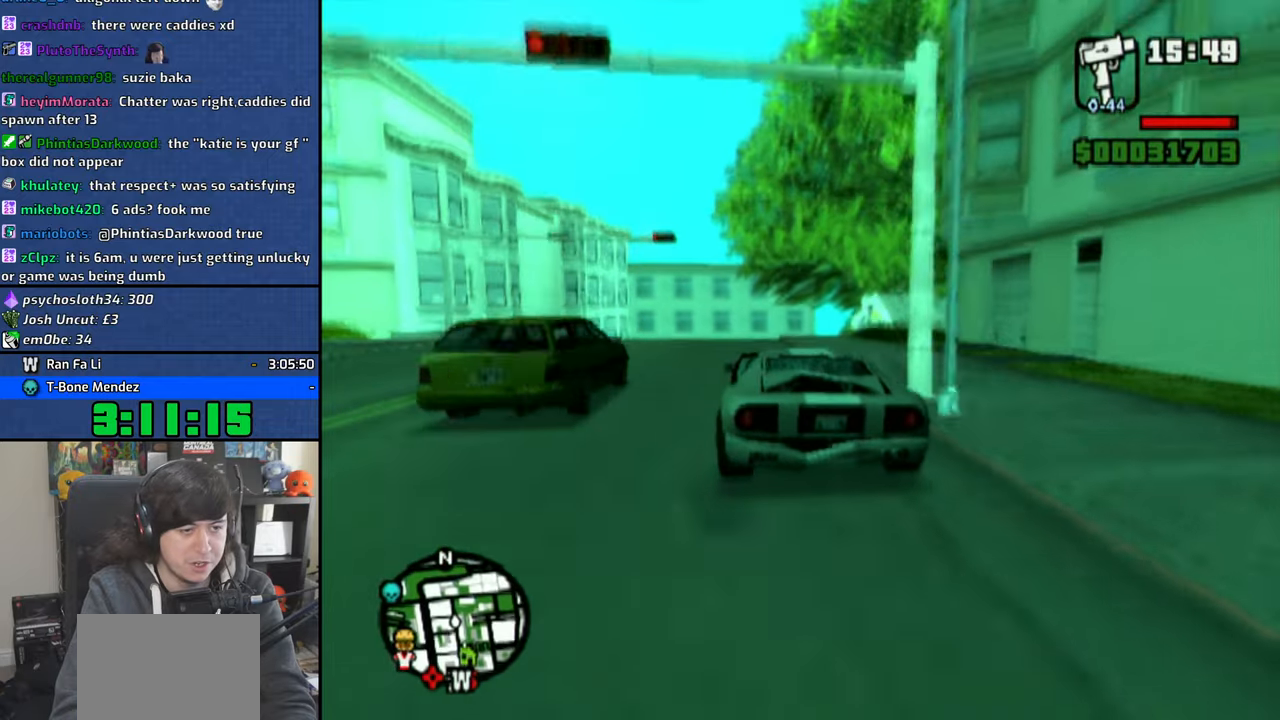
{"buttons": ["SQUARE"], "left_stick": "center", "right_stick": "center", "events": [[300, "SQUARE", "down"], [383, "SQUARE", "up"], [450, "SQUARE", "down"]]}
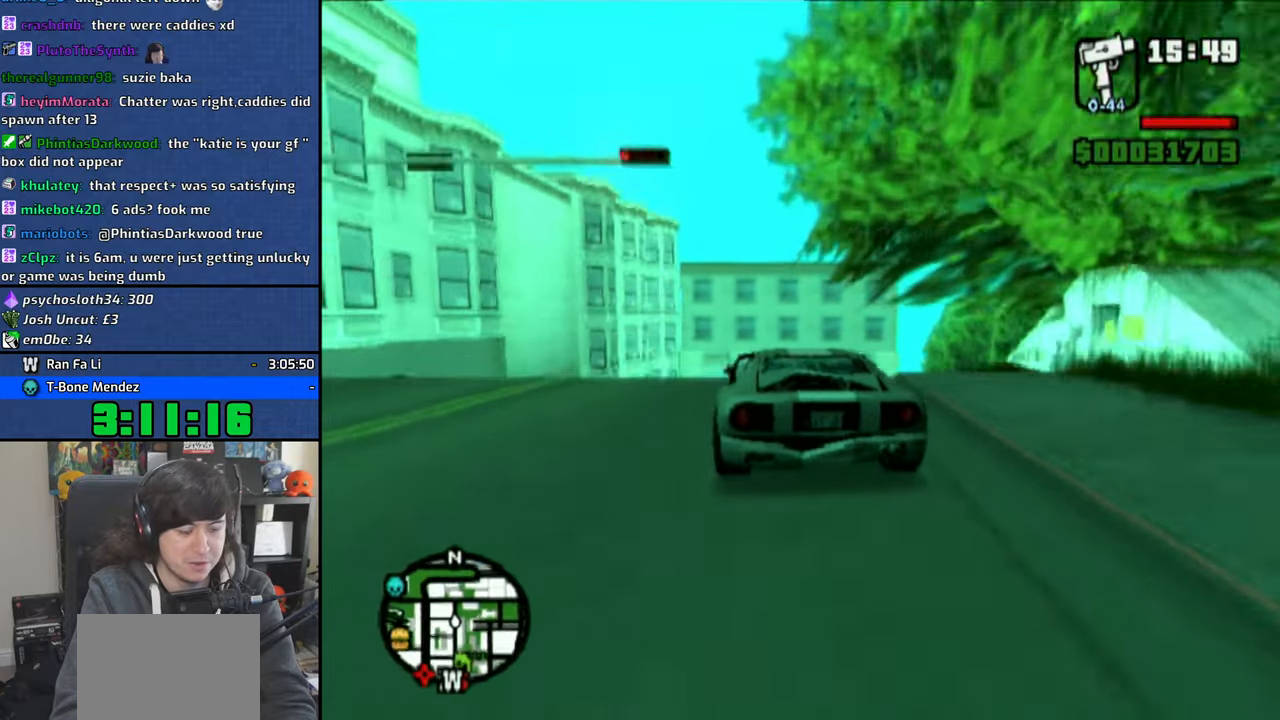
{"buttons": [], "left_stick": "center", "right_stick": "center", "events": [[33, "SQUARE", "up"], [83, "SQUARE", "down"], [183, "SQUARE", "up"]]}
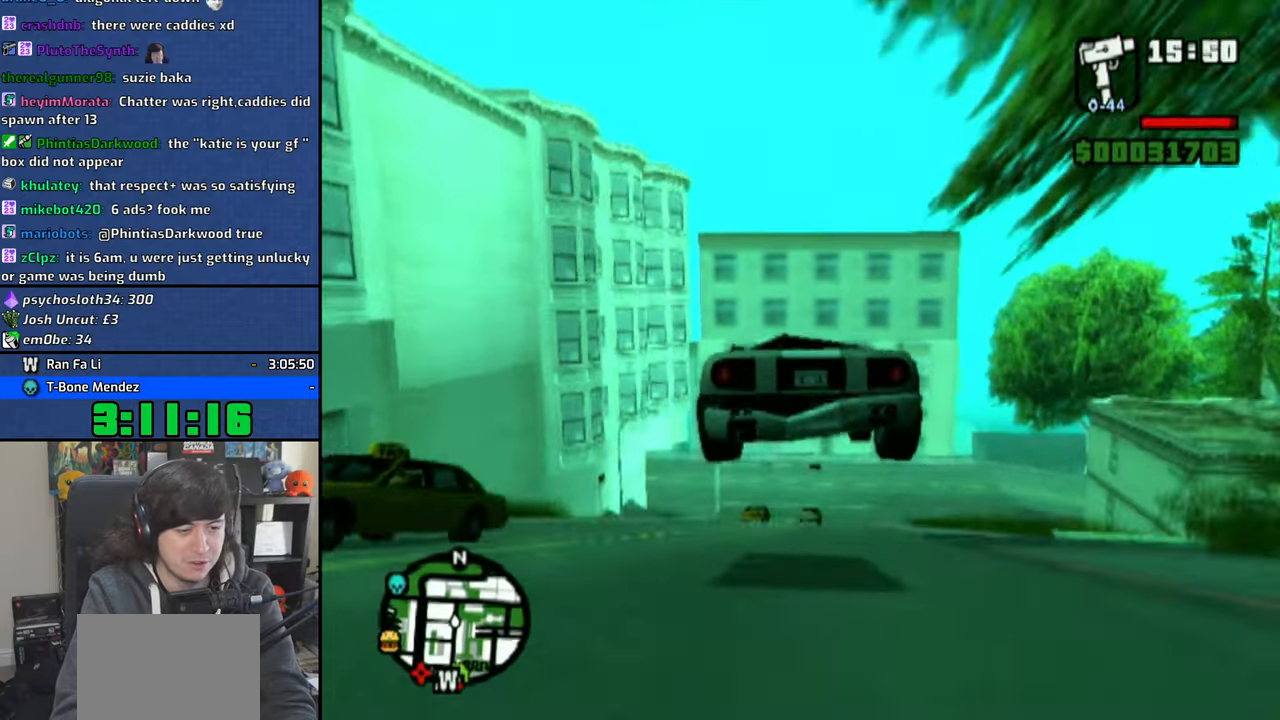
{"buttons": [], "left_stick": "up-left", "right_stick": "center", "events": [[450, "left_stick", "up-left"]]}
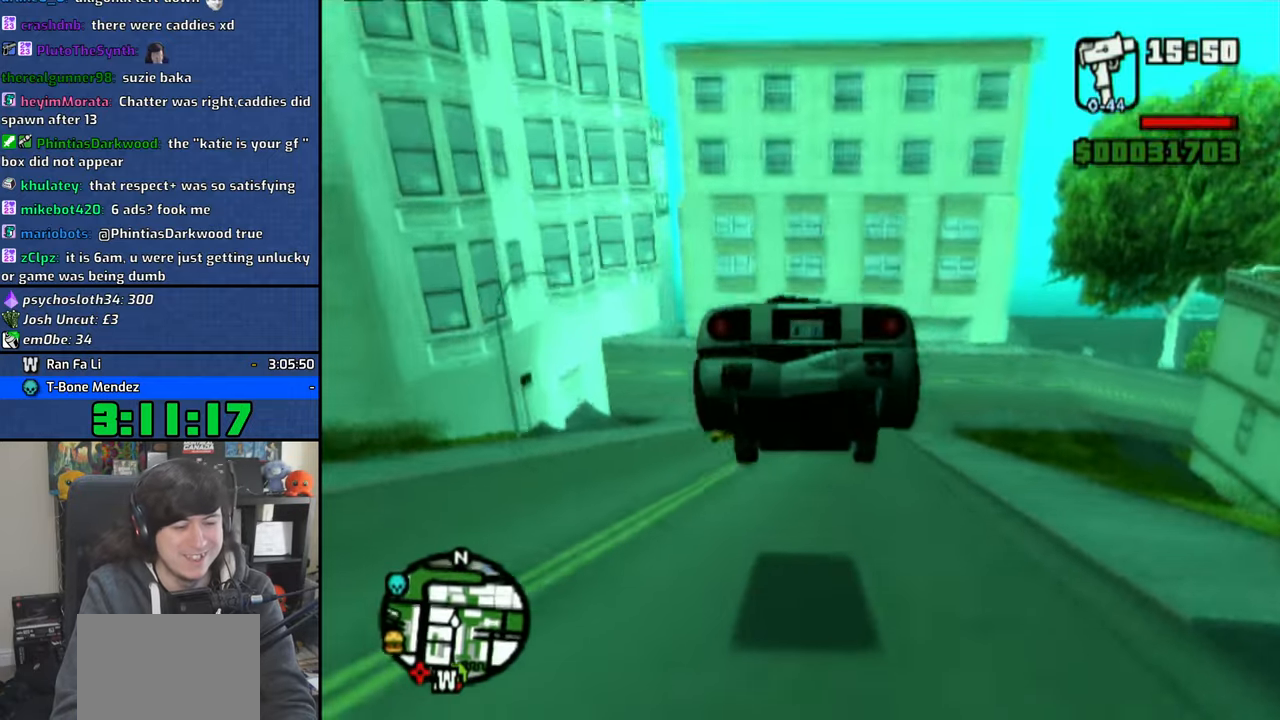
{"buttons": [], "left_stick": "left", "right_stick": "center", "events": [[266, "left_stick", "center"], [400, "left_stick", "left"]]}
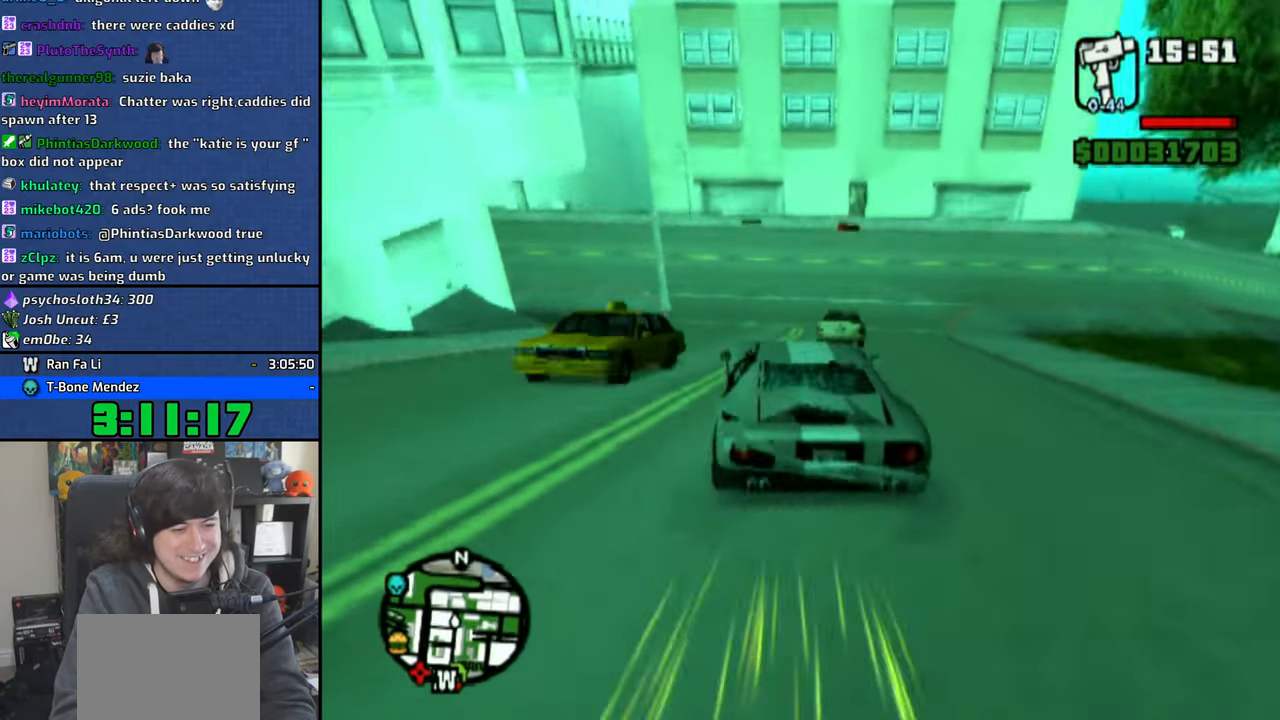
{"buttons": [], "left_stick": "up-left", "right_stick": "center", "events": [[16, "left_stick", "center"], [116, "left_stick", "up-left"]]}
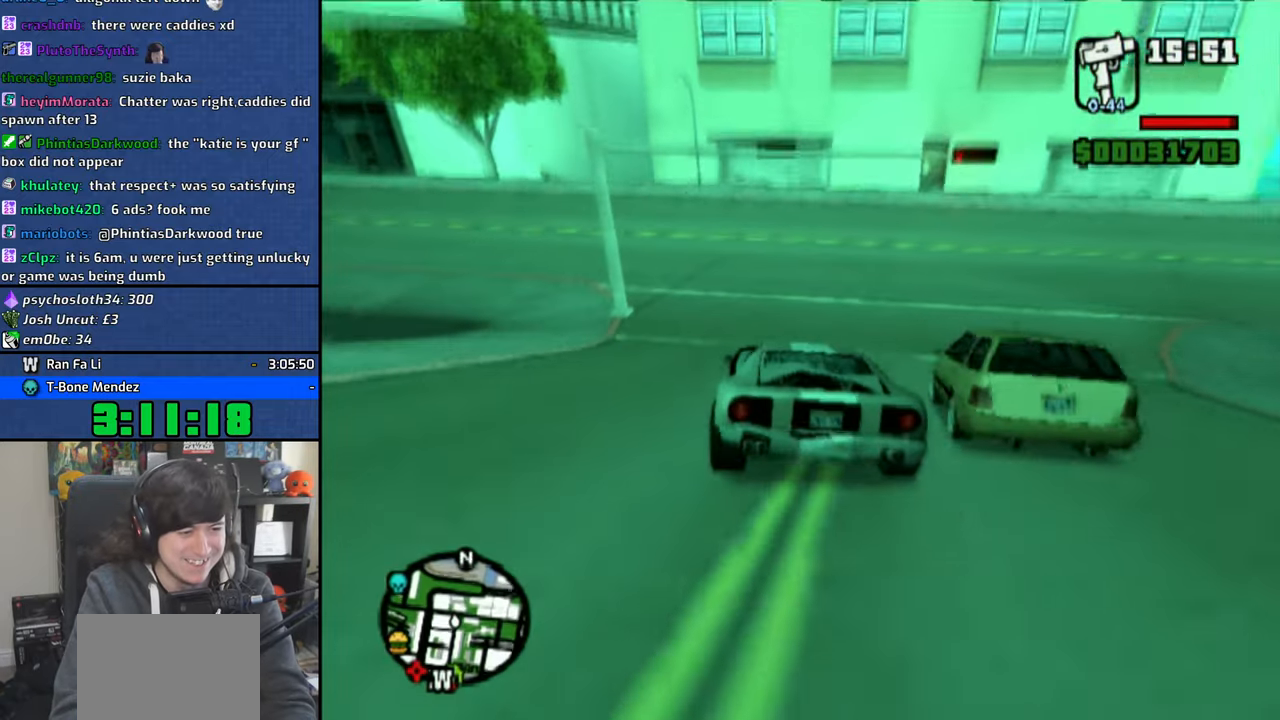
{"buttons": [], "left_stick": "up-left", "right_stick": "center", "events": []}
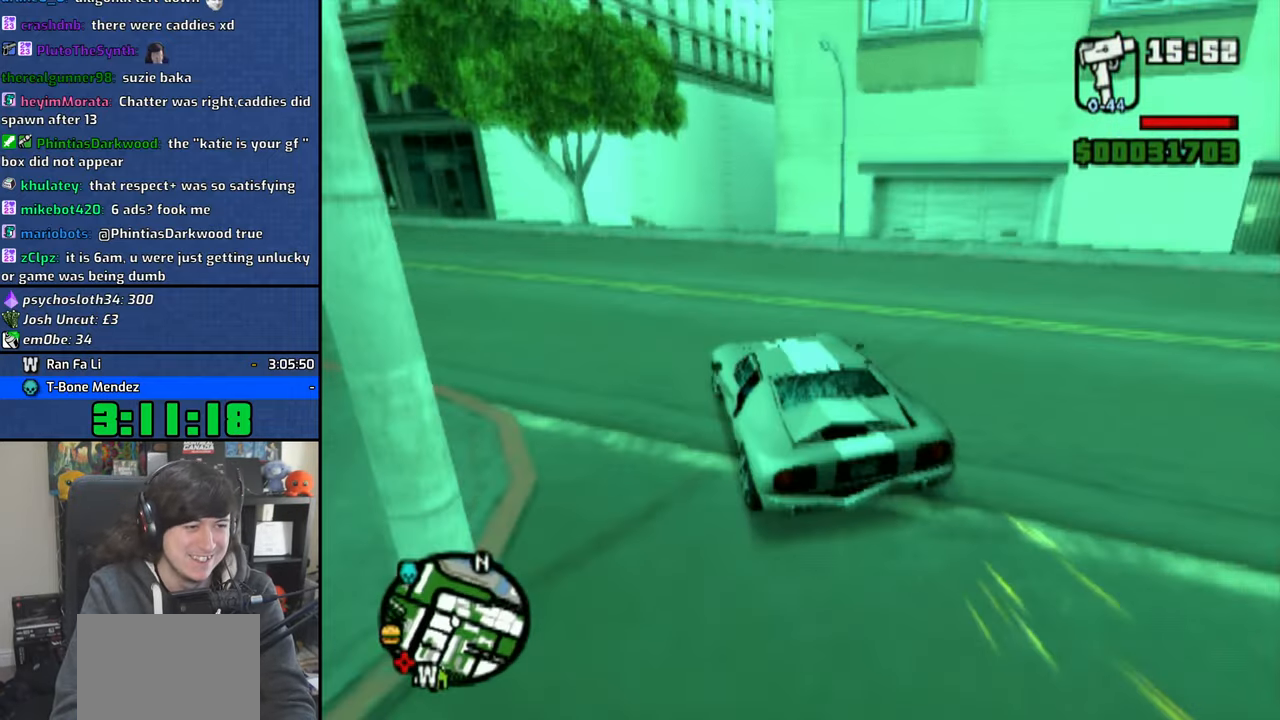
{"buttons": ["CROSS"], "left_stick": "right", "right_stick": "center", "events": [[250, "CROSS", "down"], [316, "CROSS", "up"], [366, "CROSS", "down"], [400, "left_stick", "right"]]}
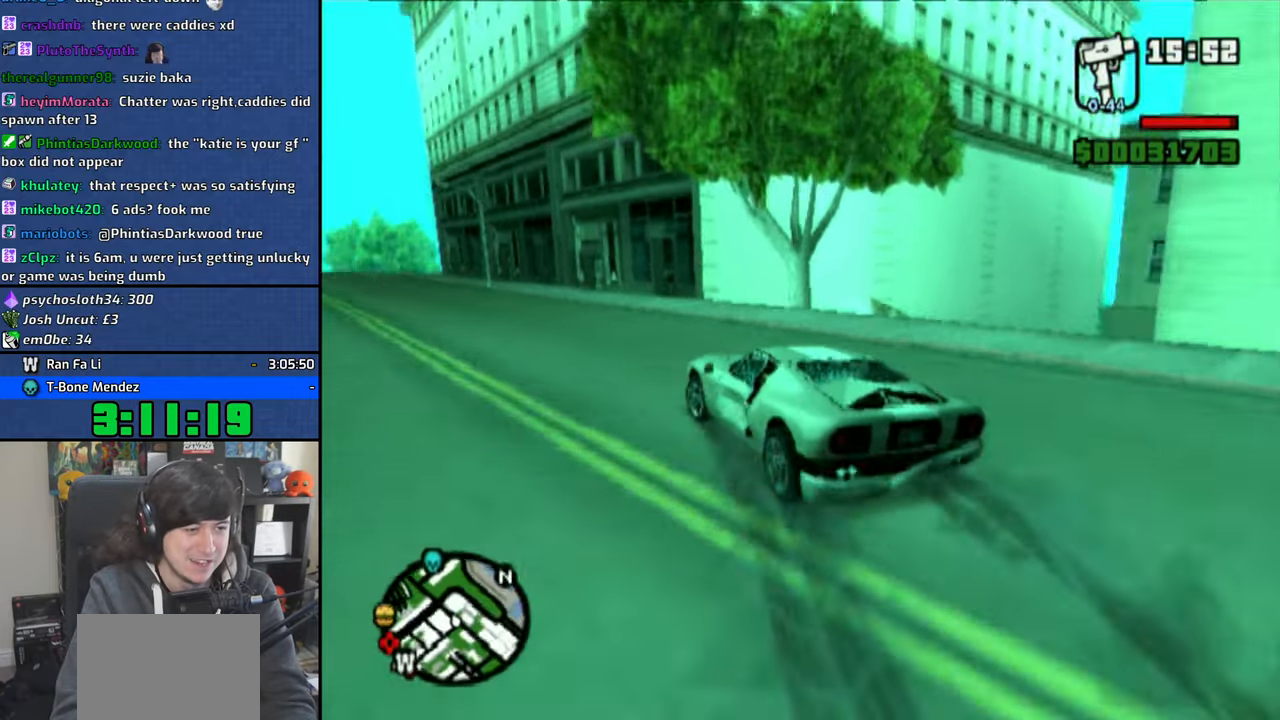
{"buttons": ["CROSS"], "left_stick": "right", "right_stick": "center", "events": [[150, "left_stick", "up-left"], [300, "left_stick", "right"]]}
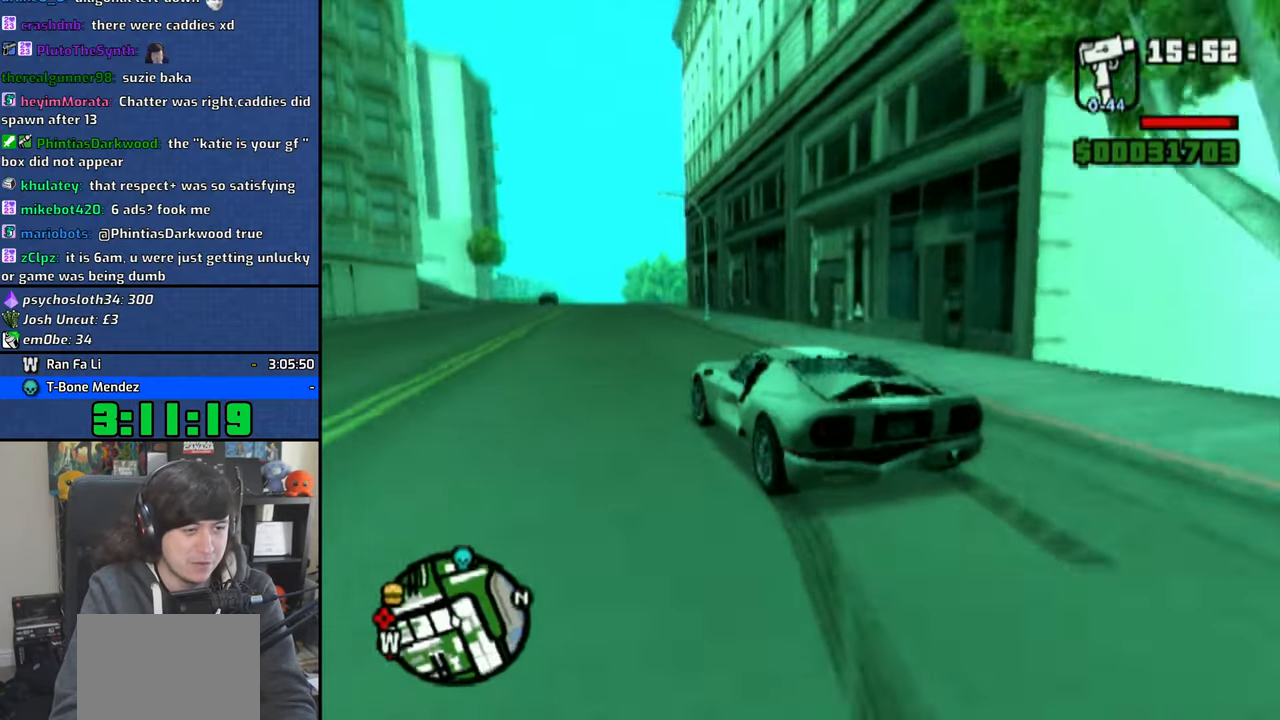
{"buttons": ["CROSS"], "left_stick": "right", "right_stick": "center", "events": [[66, "left_stick", "left"], [383, "left_stick", "center"], [483, "left_stick", "right"]]}
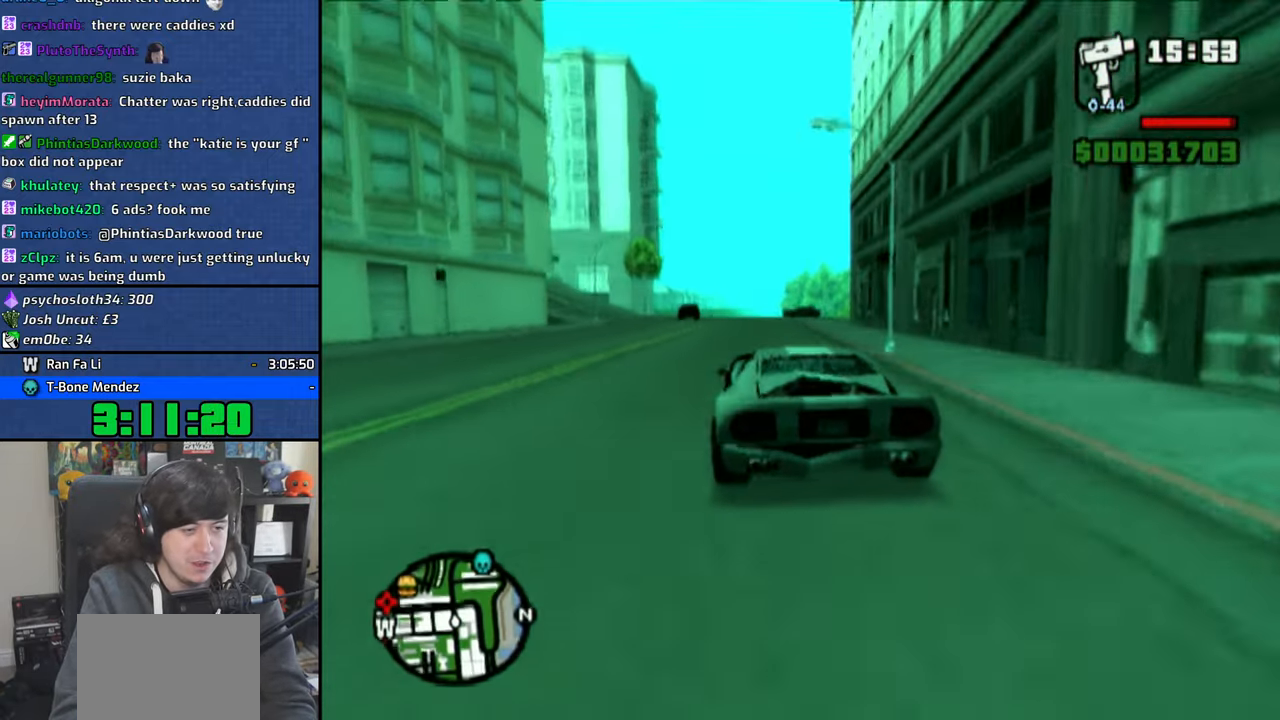
{"buttons": ["CROSS"], "left_stick": "center", "right_stick": "down", "events": [[150, "left_stick", "center"], [316, "right_stick", "down"]]}
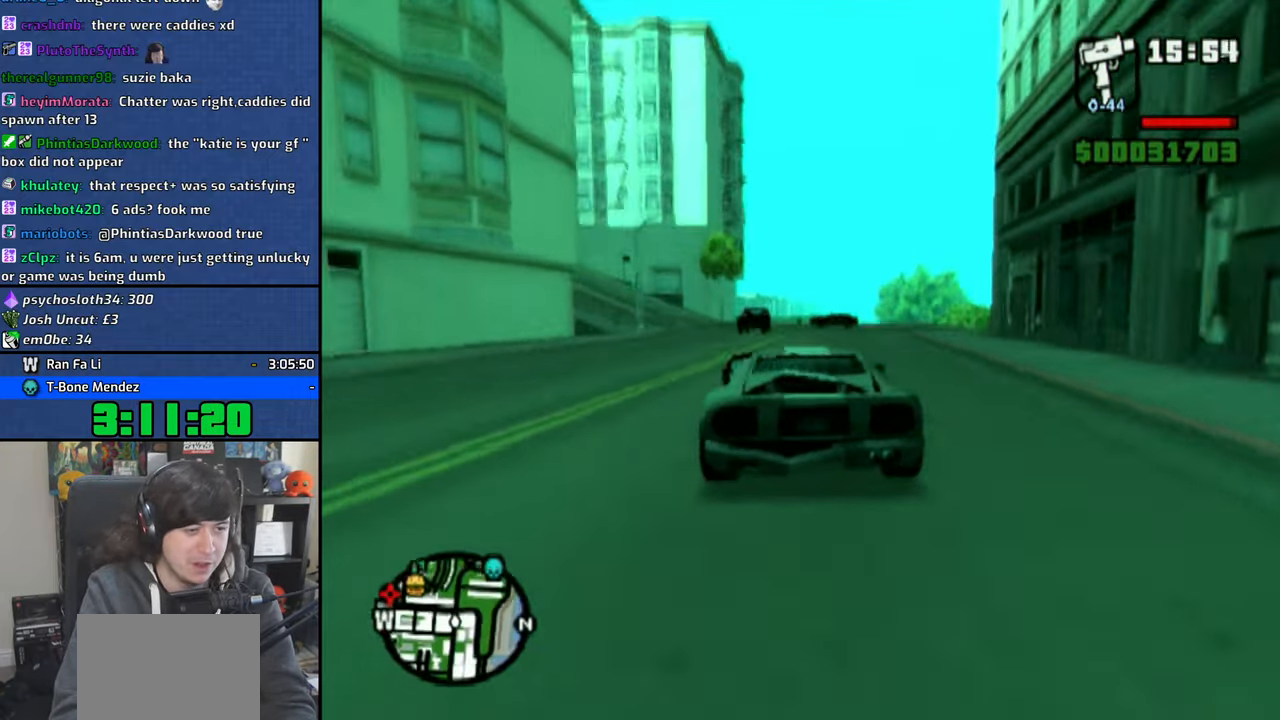
{"buttons": ["CROSS"], "left_stick": "center", "right_stick": "down", "events": [[16, "left_stick", "right"], [216, "left_stick", "center"]]}
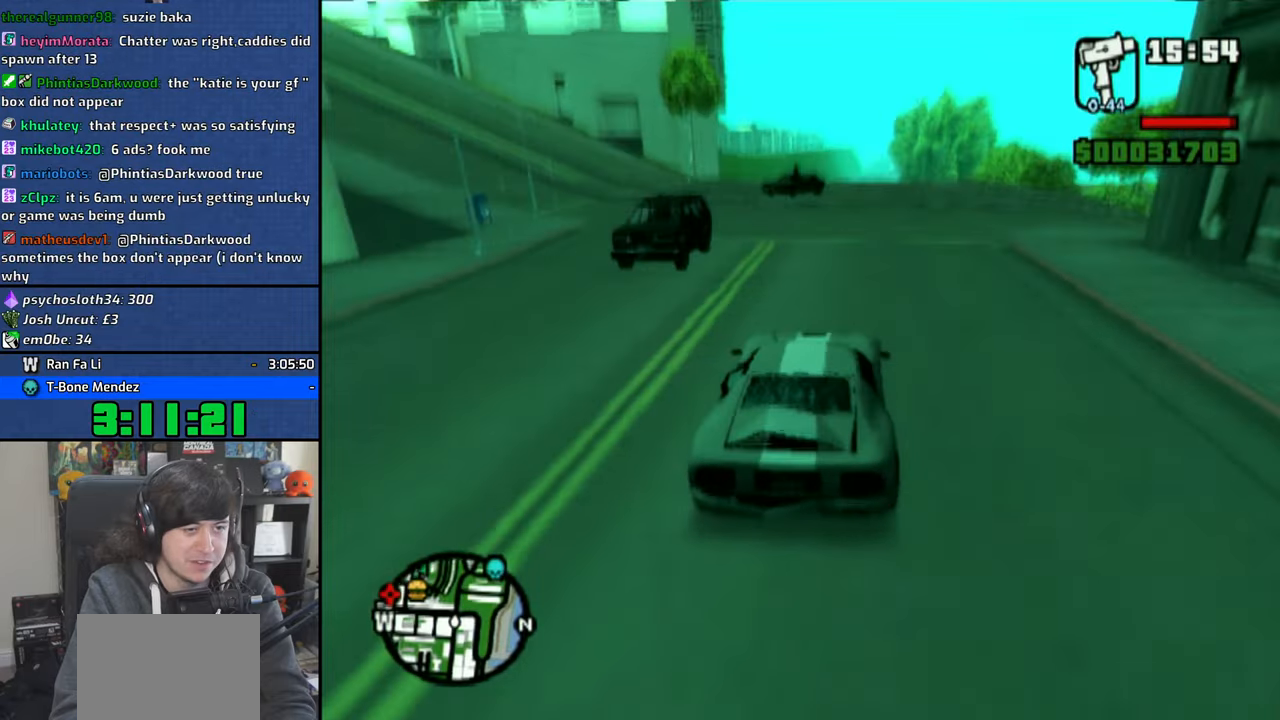
{"buttons": ["CROSS"], "left_stick": "right", "right_stick": "down", "events": [[200, "left_stick", "up-left"], [300, "left_stick", "center"], [483, "left_stick", "right"]]}
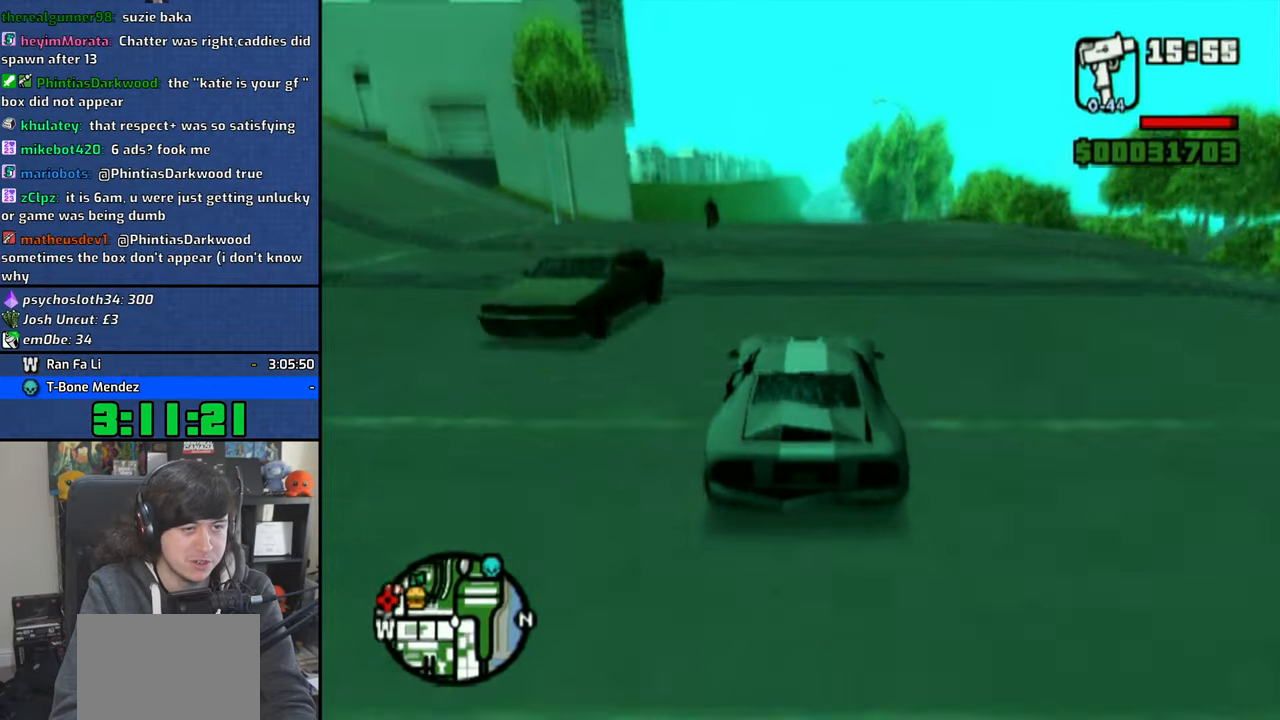
{"buttons": ["CROSS"], "left_stick": "center", "right_stick": "down", "events": [[50, "left_stick", "center"]]}
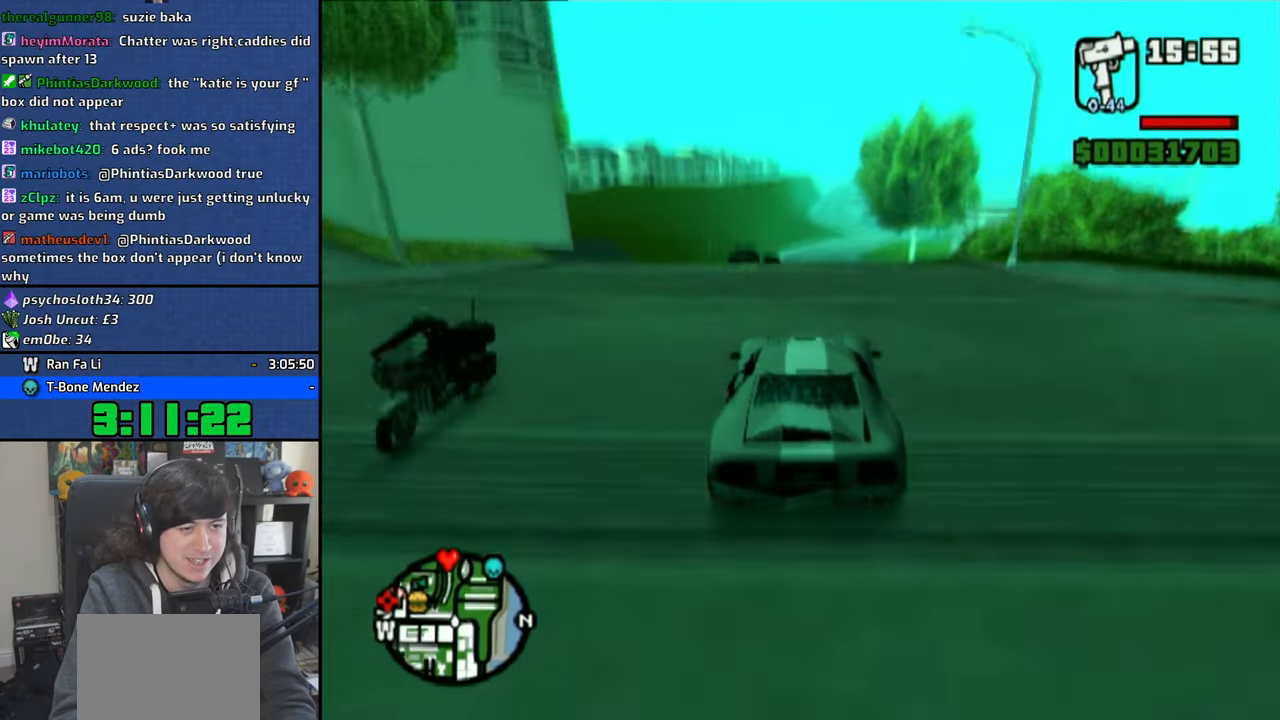
{"buttons": [], "left_stick": "center", "right_stick": "center", "events": [[150, "CROSS", "up"], [150, "right_stick", "center"]]}
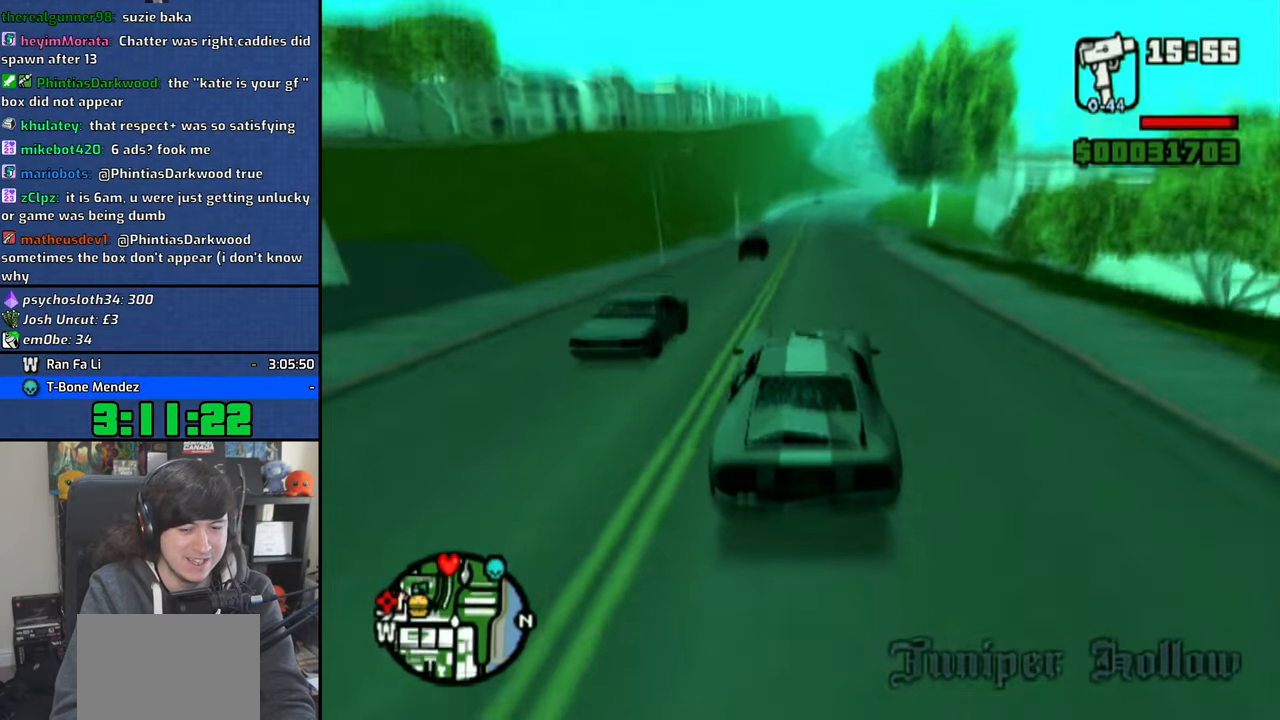
{"buttons": ["CROSS"], "left_stick": "center", "right_stick": "center", "events": [[116, "CROSS", "down"], [266, "left_stick", "right"], [366, "left_stick", "center"]]}
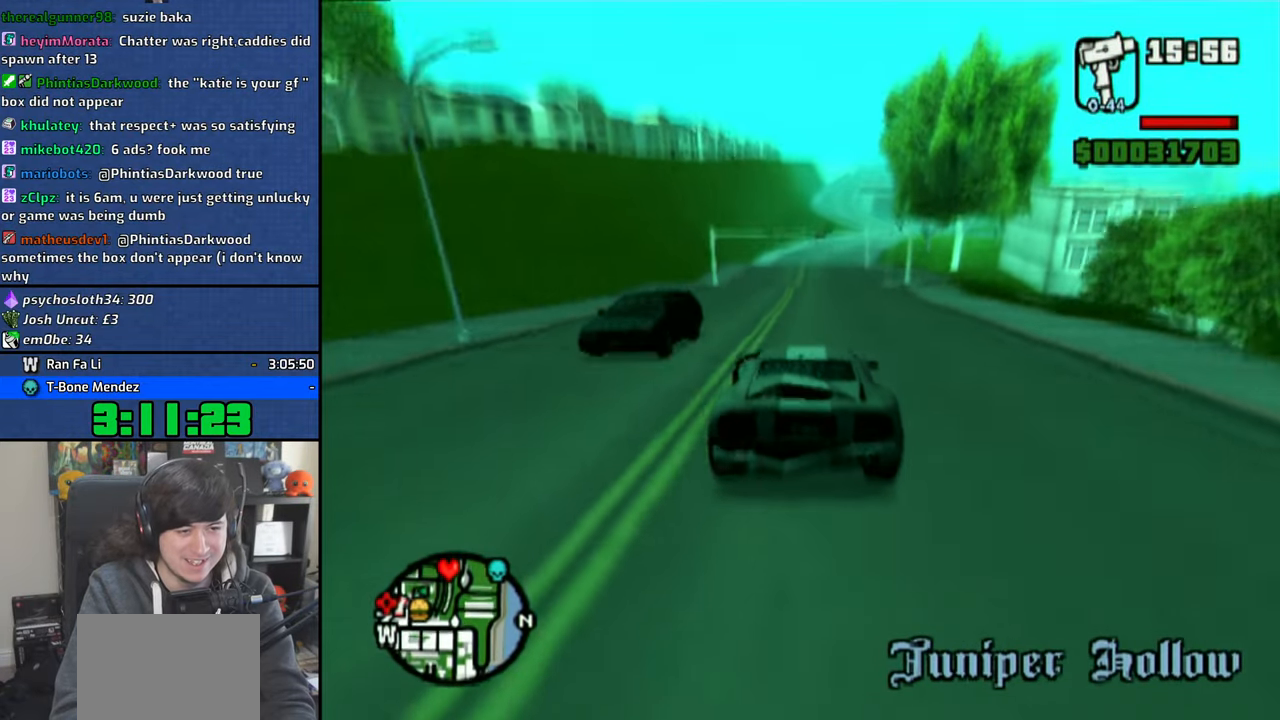
{"buttons": ["CROSS"], "left_stick": "center", "right_stick": "center", "events": [[166, "left_stick", "up-right"], [250, "left_stick", "center"]]}
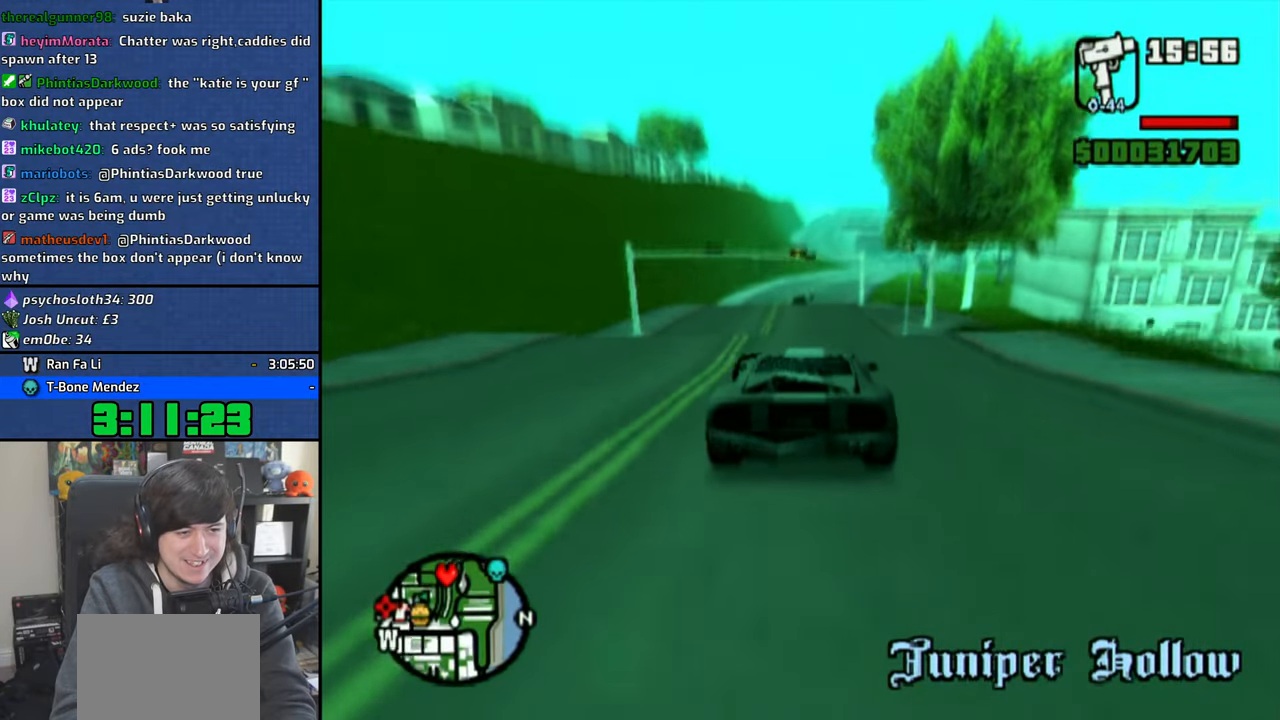
{"buttons": [], "left_stick": "center", "right_stick": "center", "events": [[216, "CROSS", "up"]]}
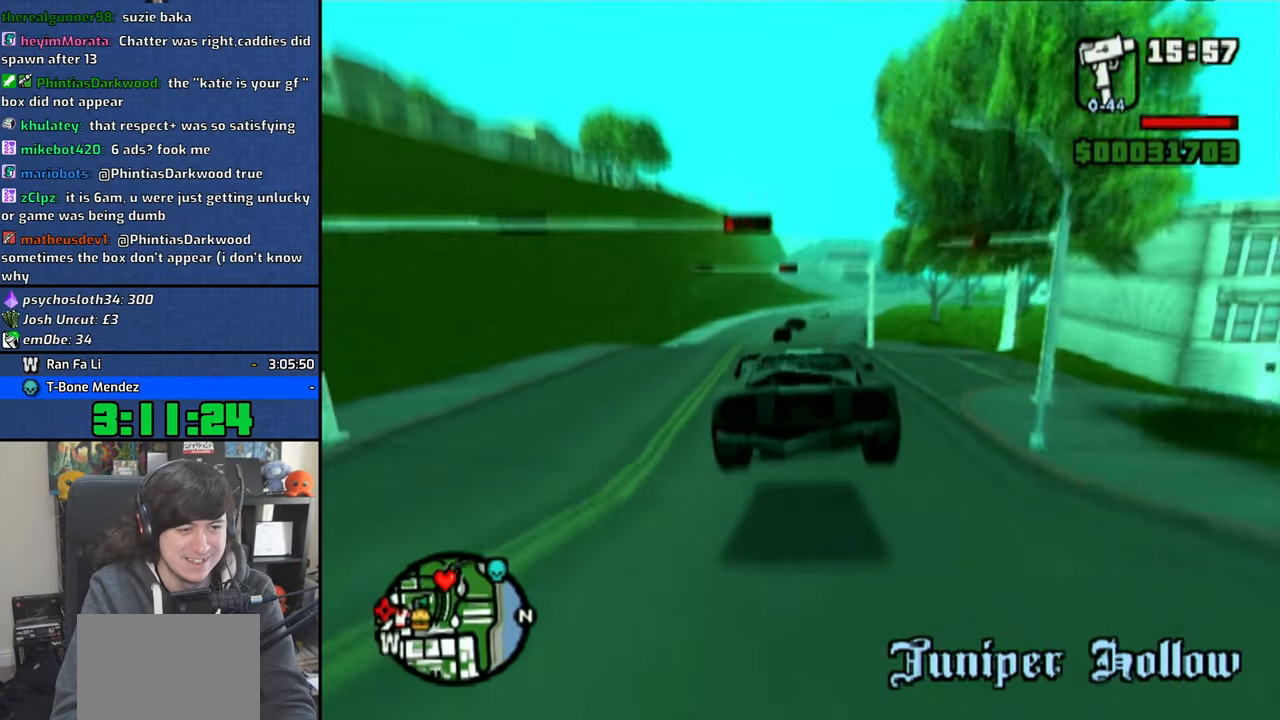
{"buttons": [], "left_stick": "center", "right_stick": "center", "events": [[50, "left_stick", "right"], [200, "left_stick", "center"], [300, "left_stick", "right"], [383, "left_stick", "center"]]}
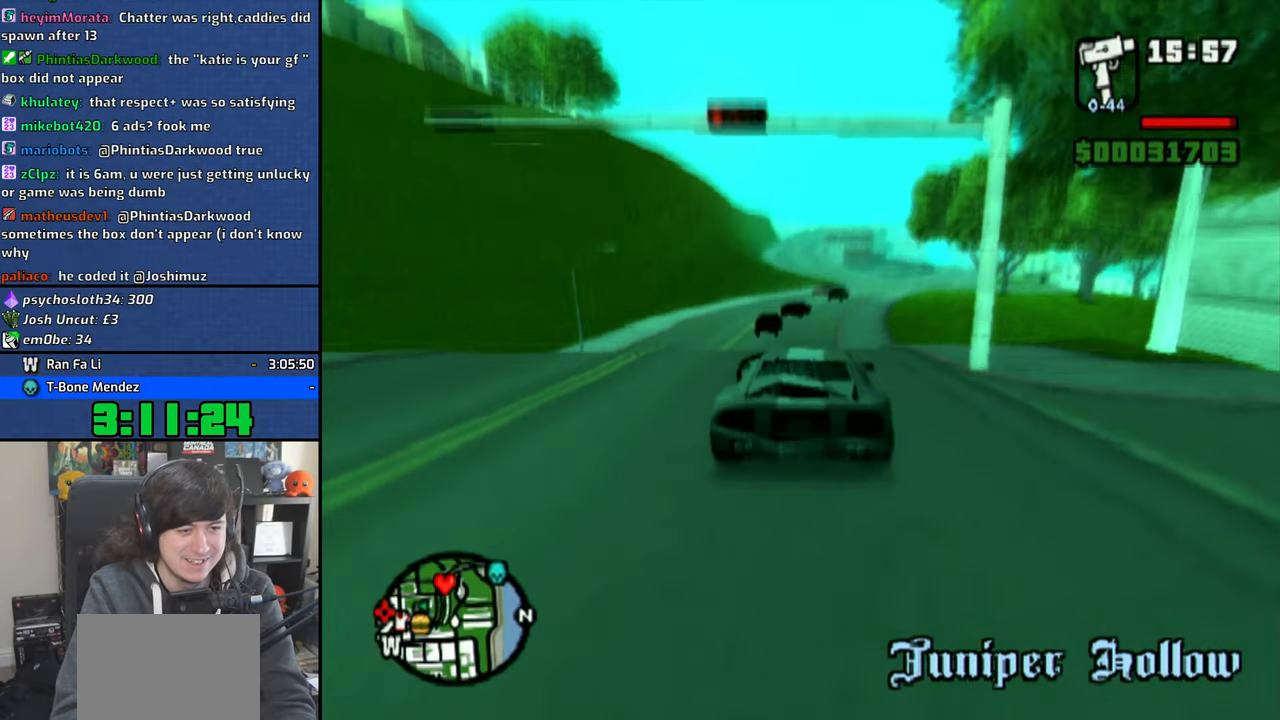
{"buttons": [], "left_stick": "center", "right_stick": "center", "events": [[400, "CROSS", "down"], [483, "CROSS", "up"]]}
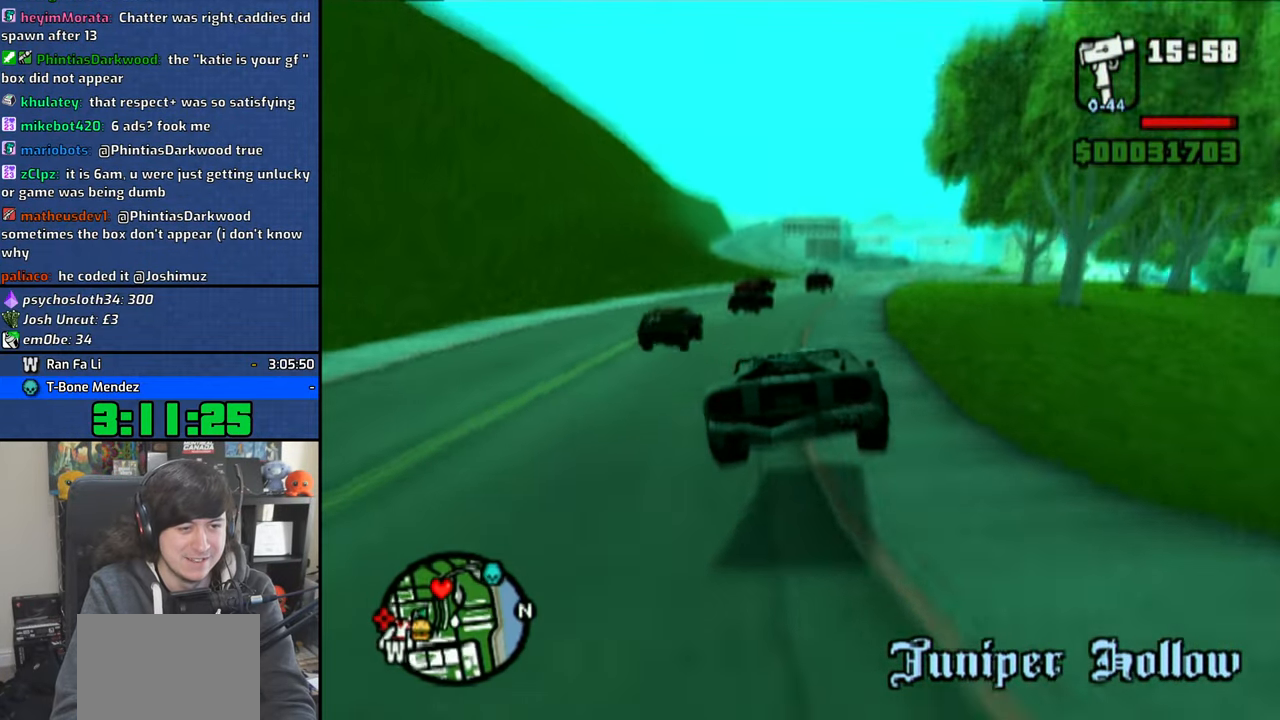
{"buttons": [], "left_stick": "center", "right_stick": "center", "events": [[66, "CROSS", "down"], [133, "left_stick", "right"], [166, "CROSS", "up"], [483, "left_stick", "center"]]}
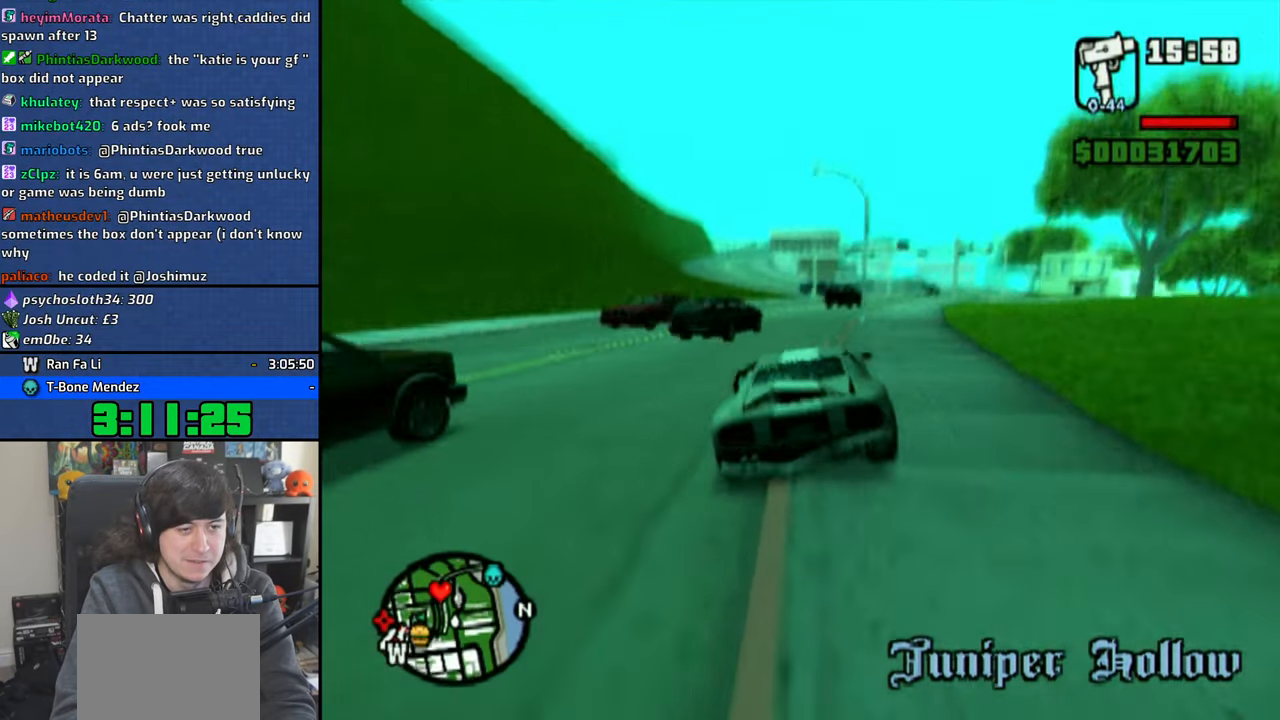
{"buttons": [], "left_stick": "right", "right_stick": "center", "events": [[16, "left_stick", "left"], [150, "left_stick", "right"]]}
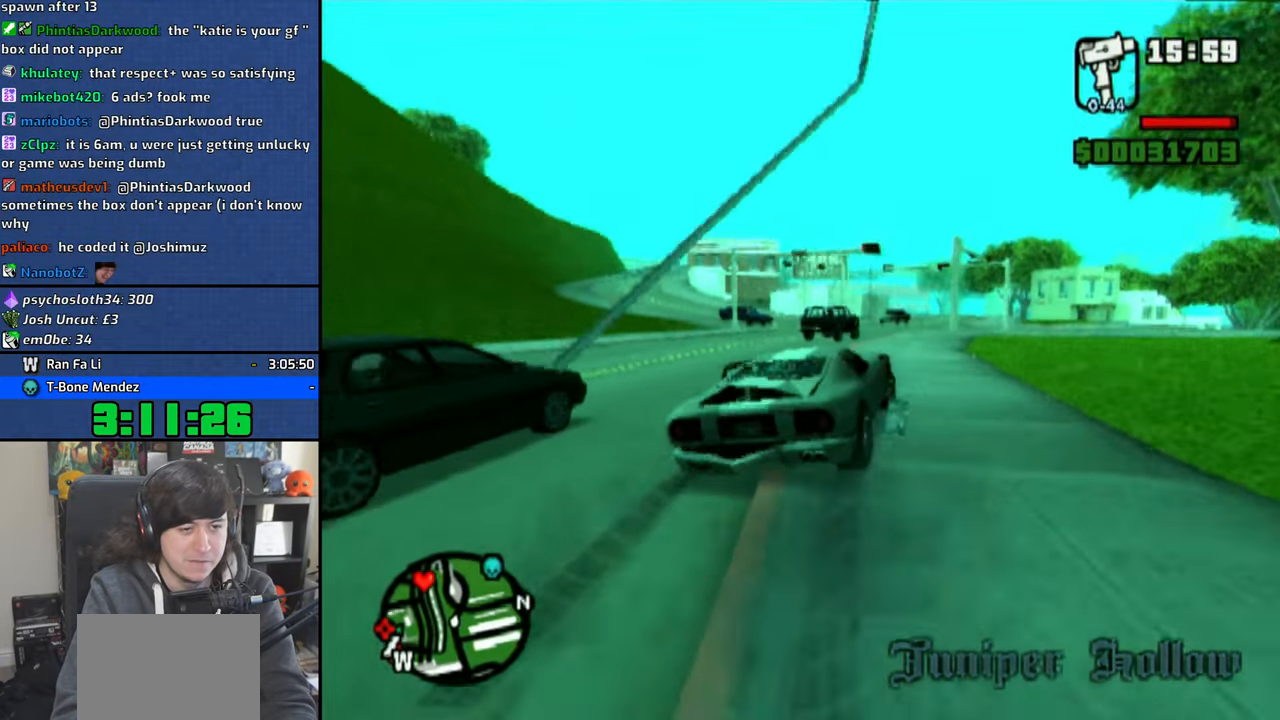
{"buttons": ["CROSS"], "left_stick": "up-left", "right_stick": "center", "events": [[66, "left_stick", "up-left"], [116, "CROSS", "down"], [233, "left_stick", "center"], [400, "left_stick", "up-left"]]}
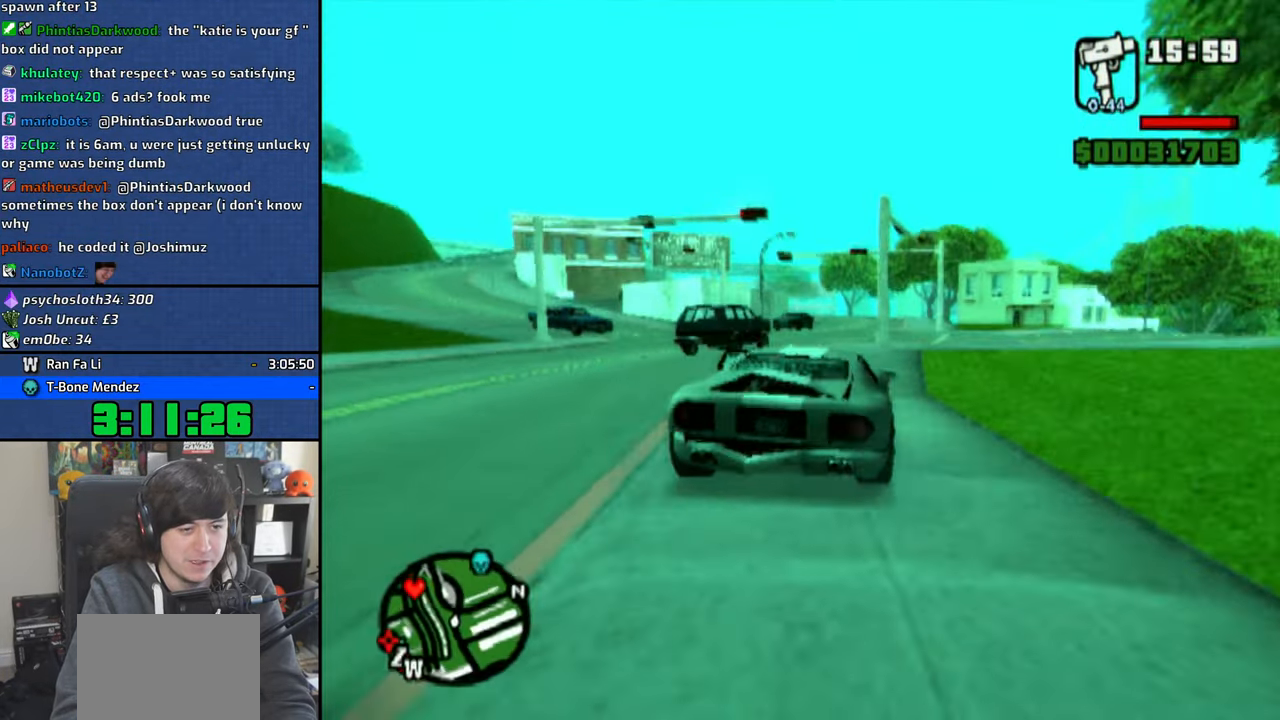
{"buttons": ["CROSS"], "left_stick": "right", "right_stick": "center", "events": [[16, "left_stick", "center"], [133, "left_stick", "right"], [233, "left_stick", "center"], [466, "left_stick", "right"]]}
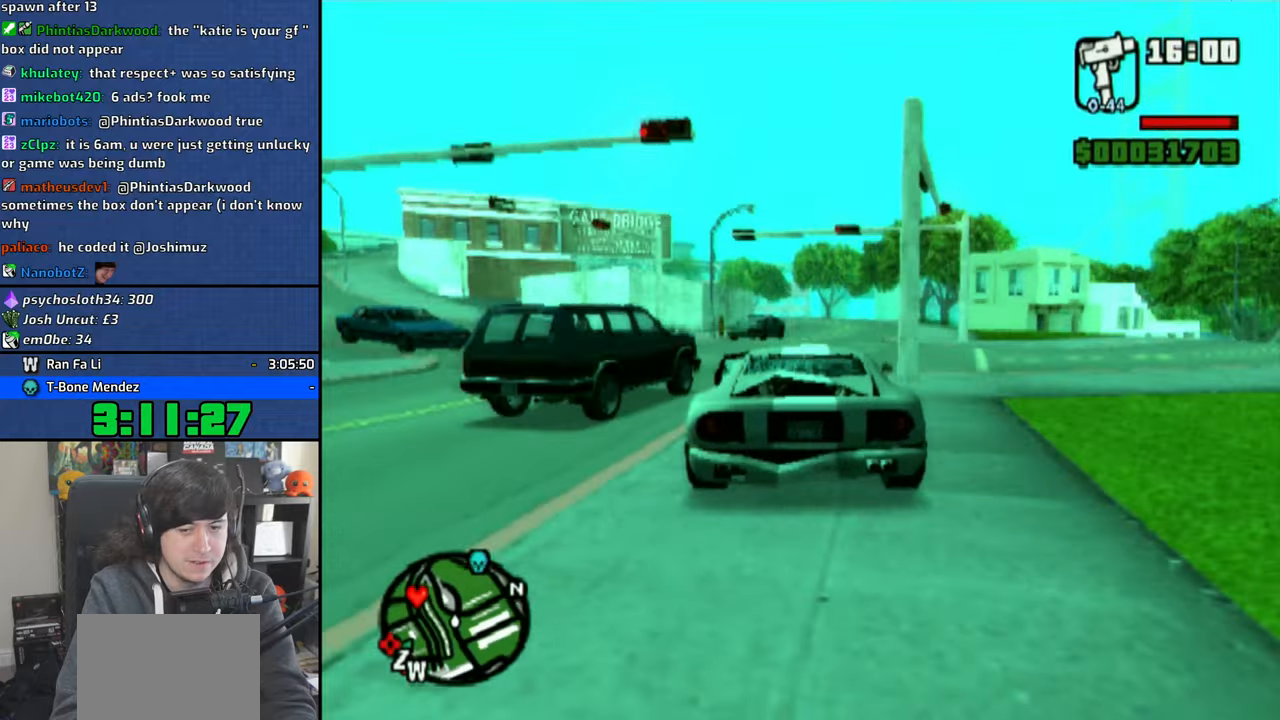
{"buttons": ["CROSS"], "left_stick": "center", "right_stick": "center", "events": [[116, "left_stick", "center"]]}
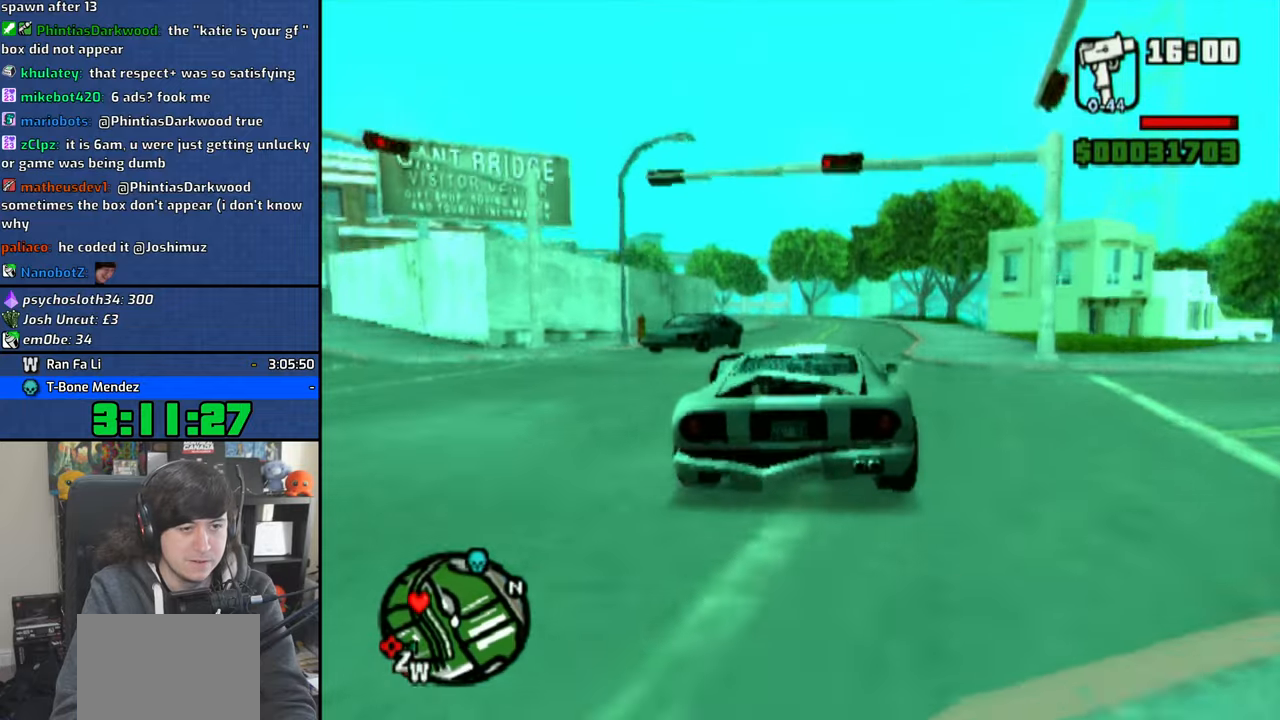
{"buttons": ["CROSS"], "left_stick": "center", "right_stick": "center", "events": [[283, "left_stick", "right"], [433, "left_stick", "center"]]}